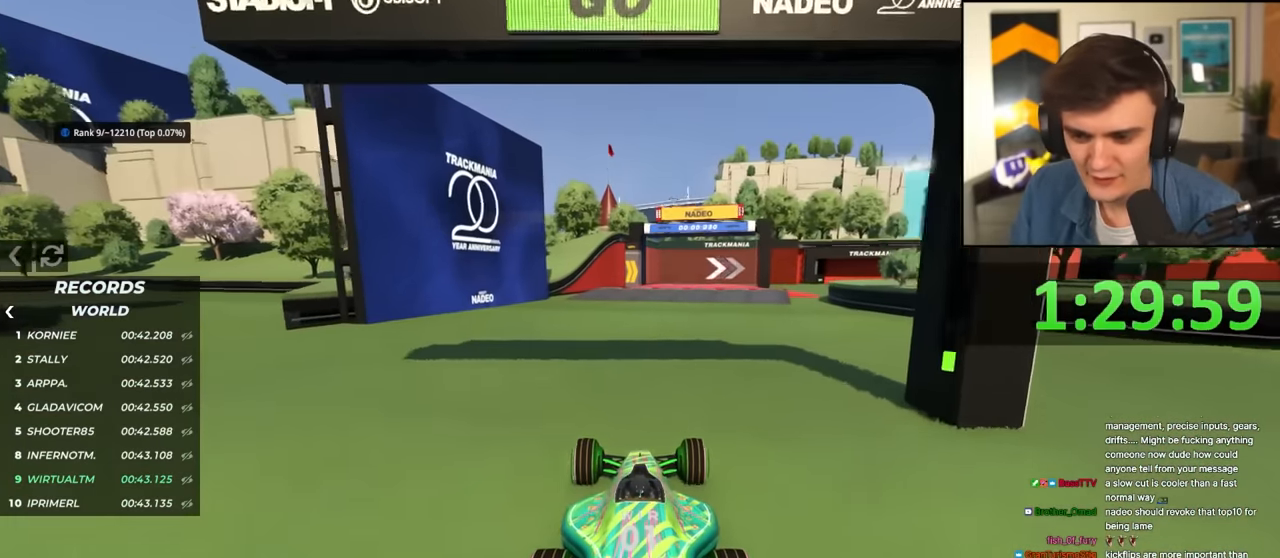
Gameplay with keyboard; each line is a JSON object with the keys held at the frame after it. "events" lists presses ("down") and releases ("up") of "brake", "down", "left", "right" and "up" between this image and that frame as [ms after this image, input, new state], when the widget could be followed in between. No other keys are recorded. Mouse input is not recorded. Key names are as the overlay labels them; some are game actions (e.g. jump) rather than physical keys.
{"keys": ["up"], "events": [[334, "left", "down"], [384, "left", "up"]]}
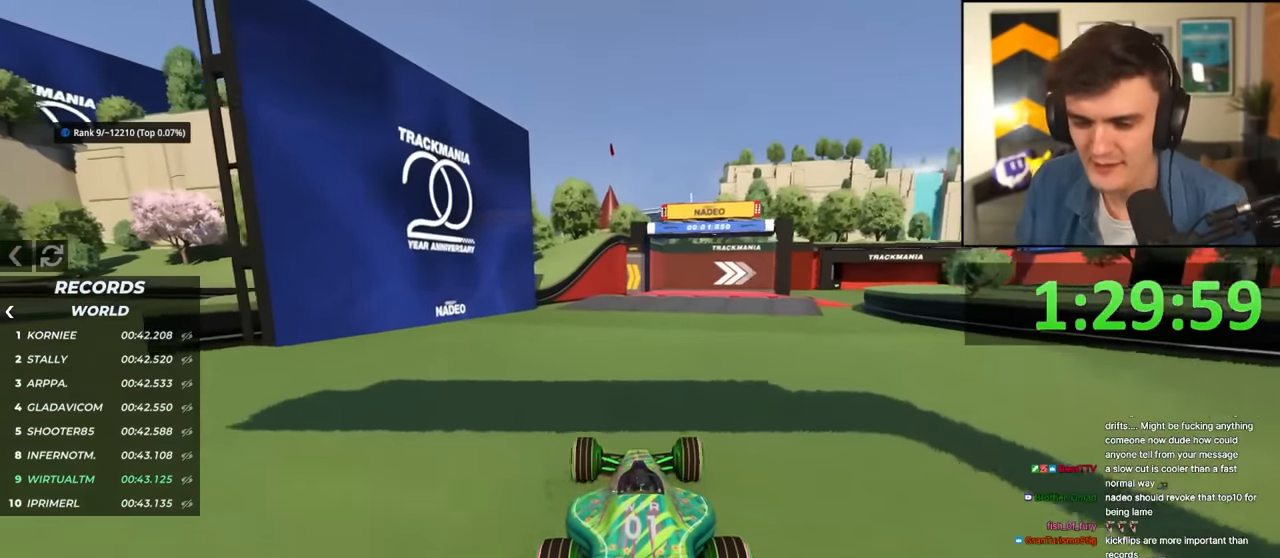
{"keys": ["up"], "events": []}
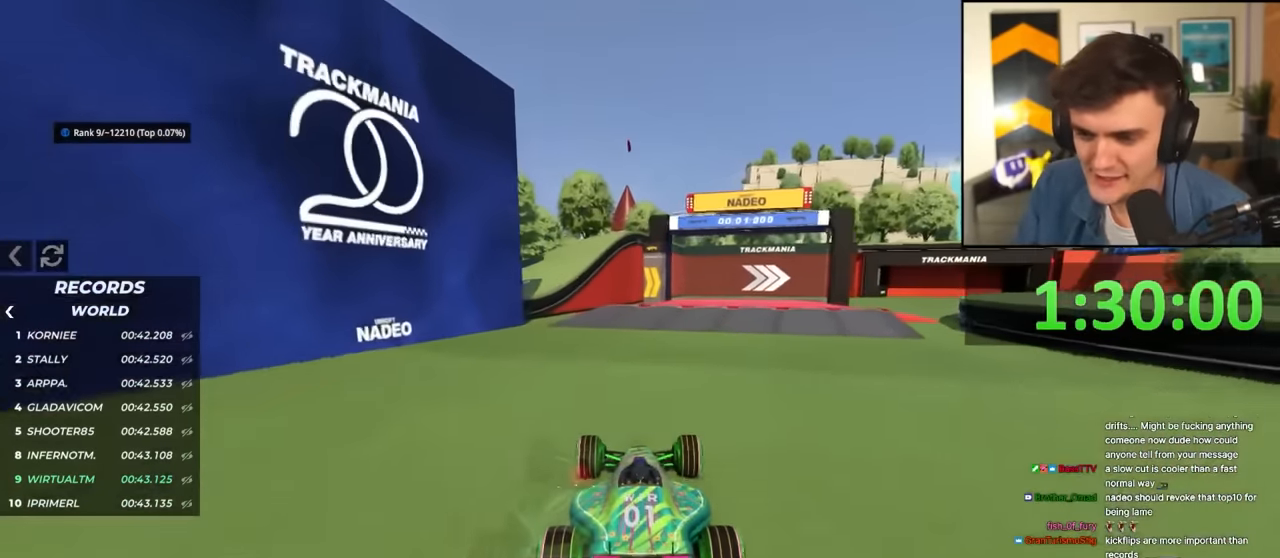
{"keys": ["up"], "events": [[367, "right", "down"], [417, "right", "up"]]}
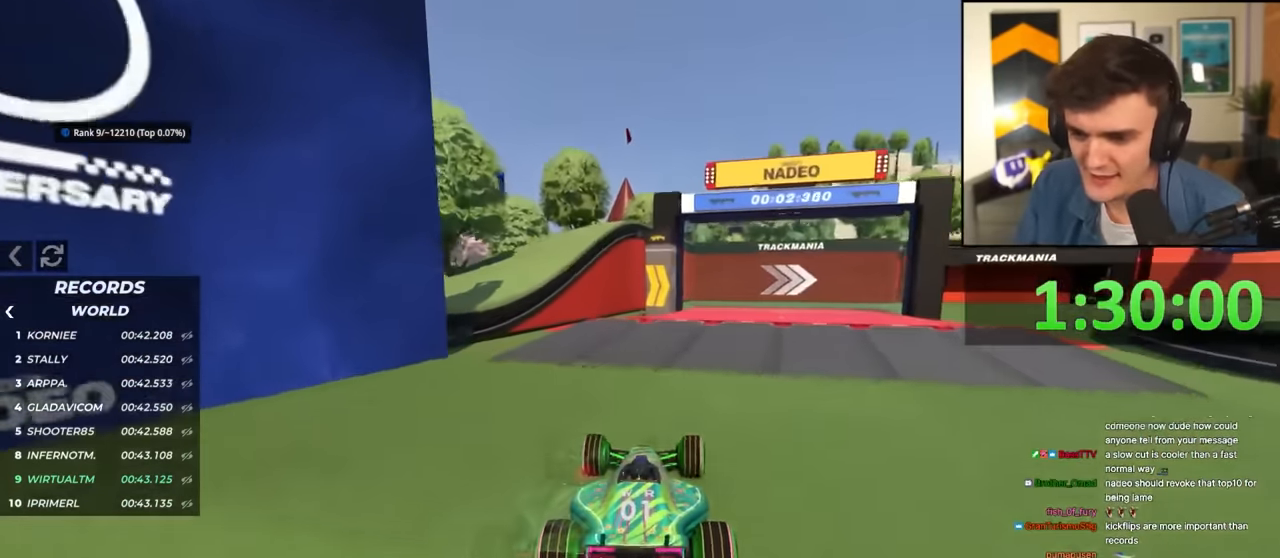
{"keys": ["right", "up"], "events": [[100, "right", "down"], [384, "right", "up"], [434, "right", "down"]]}
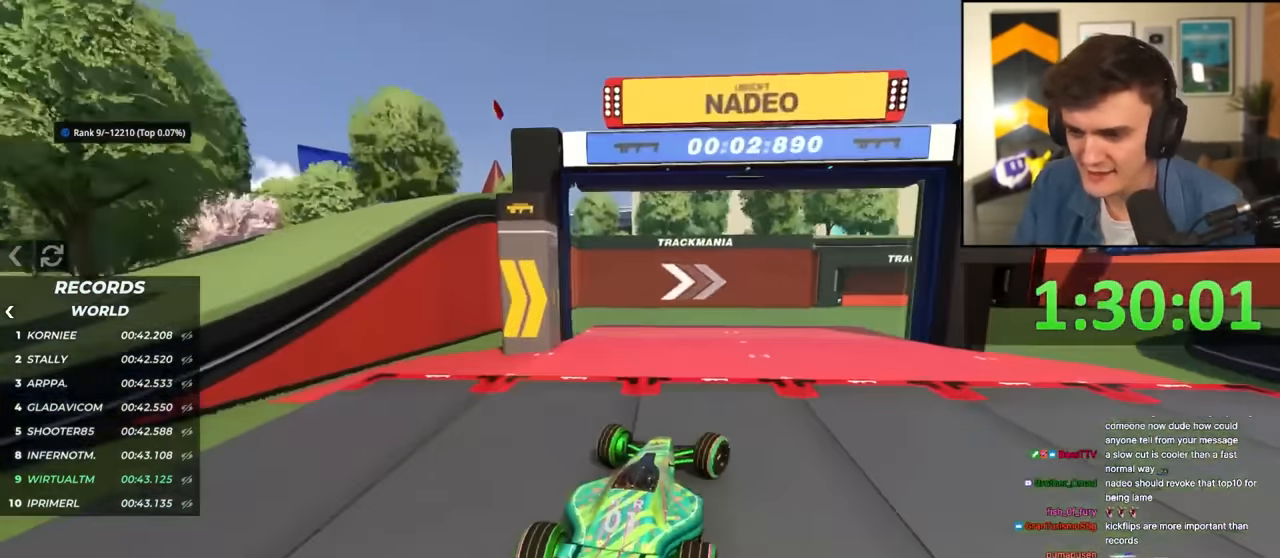
{"keys": ["right", "up"], "events": [[250, "right", "up"], [300, "right", "down"]]}
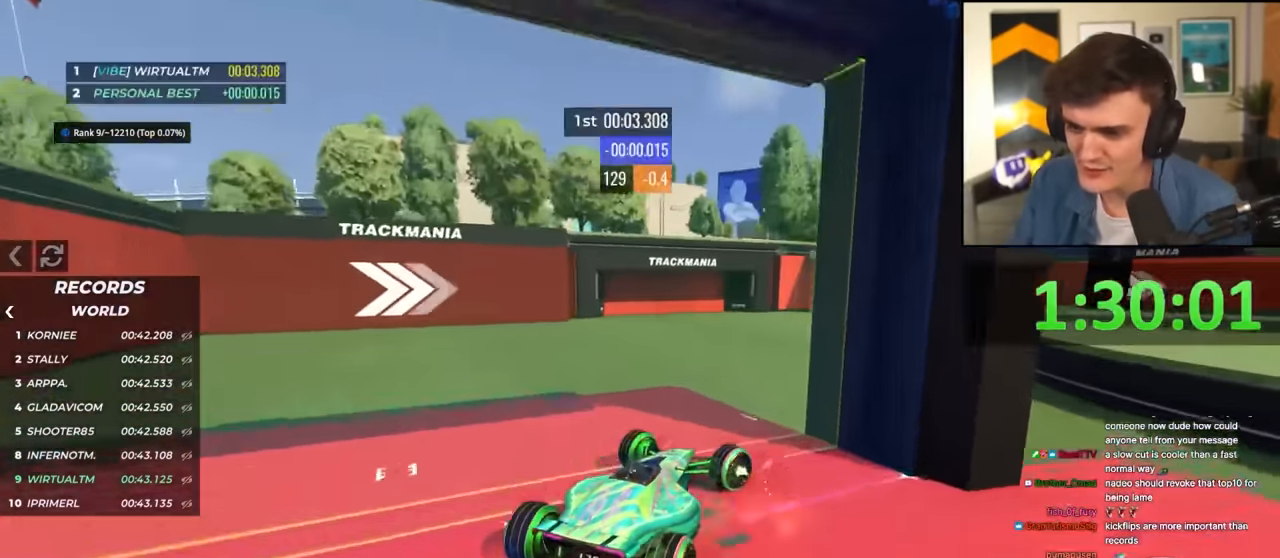
{"keys": ["up"], "events": [[500, "right", "up"]]}
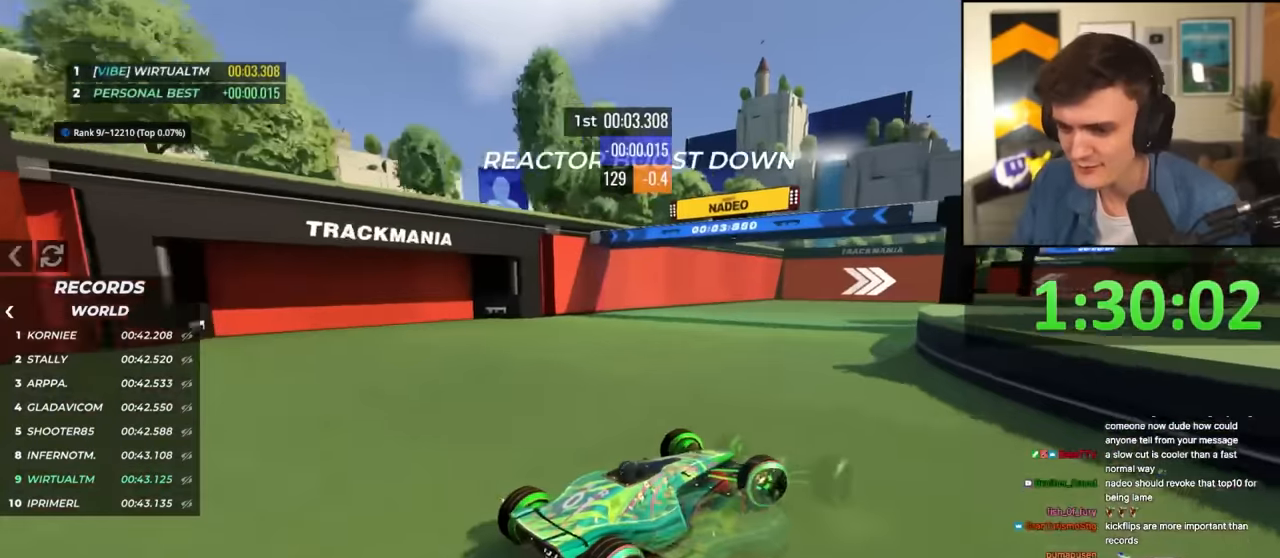
{"keys": ["right", "up"], "events": [[383, "right", "down"]]}
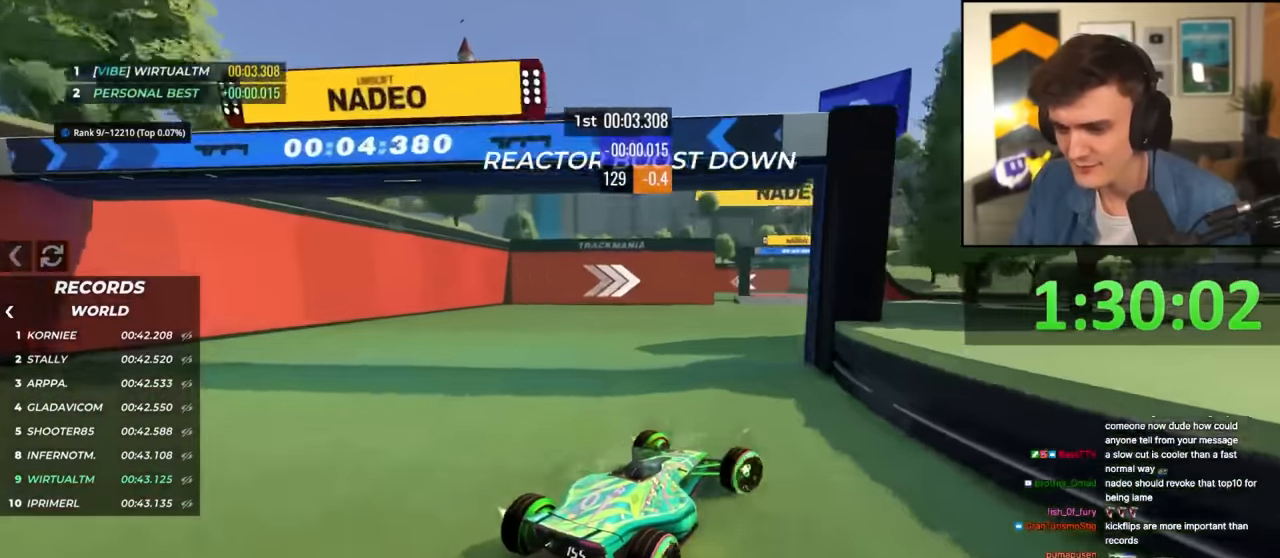
{"keys": ["up"], "events": [[16, "right", "up"], [116, "left", "down"], [350, "left", "up"]]}
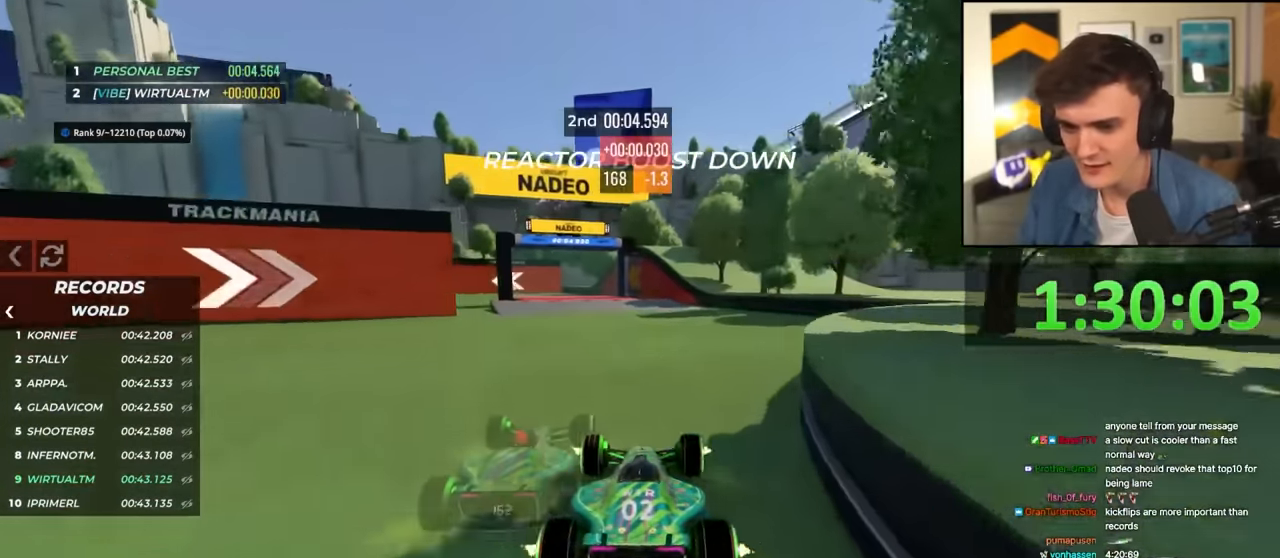
{"keys": ["left", "up"], "events": [[183, "left", "down"]]}
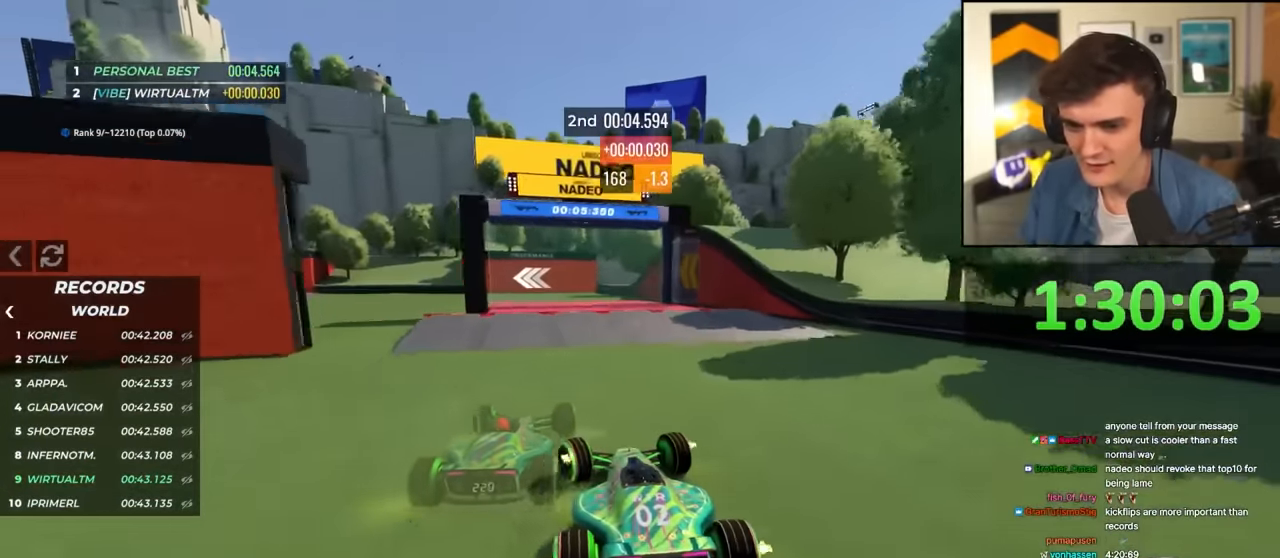
{"keys": ["left", "up"], "events": []}
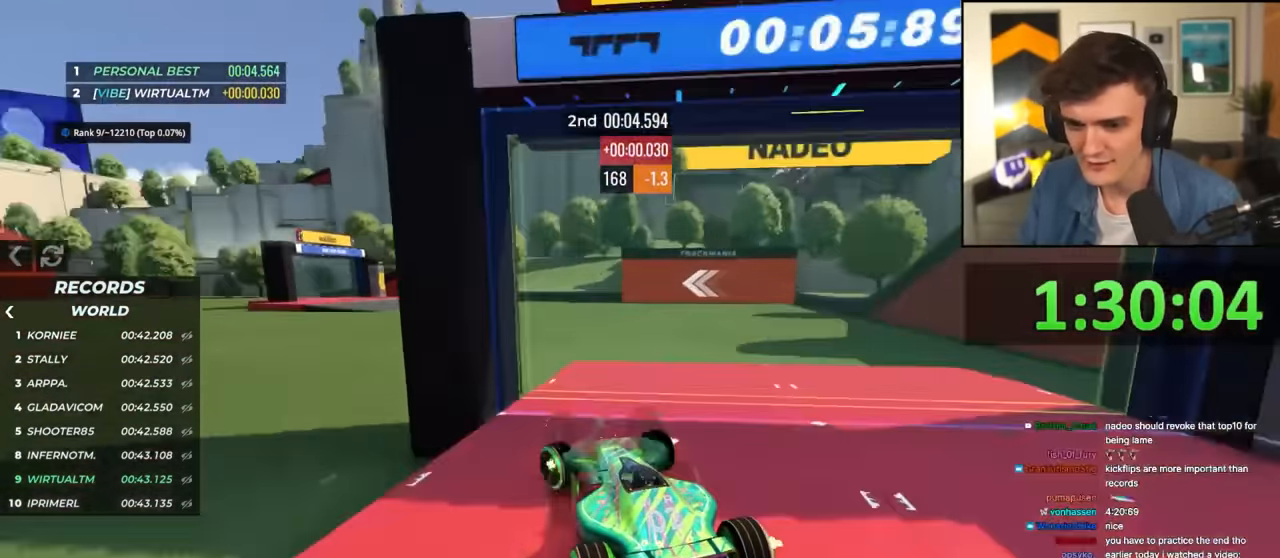
{"keys": ["left", "up"], "events": [[66, "left", "up"], [166, "left", "down"], [350, "left", "up"], [433, "left", "down"]]}
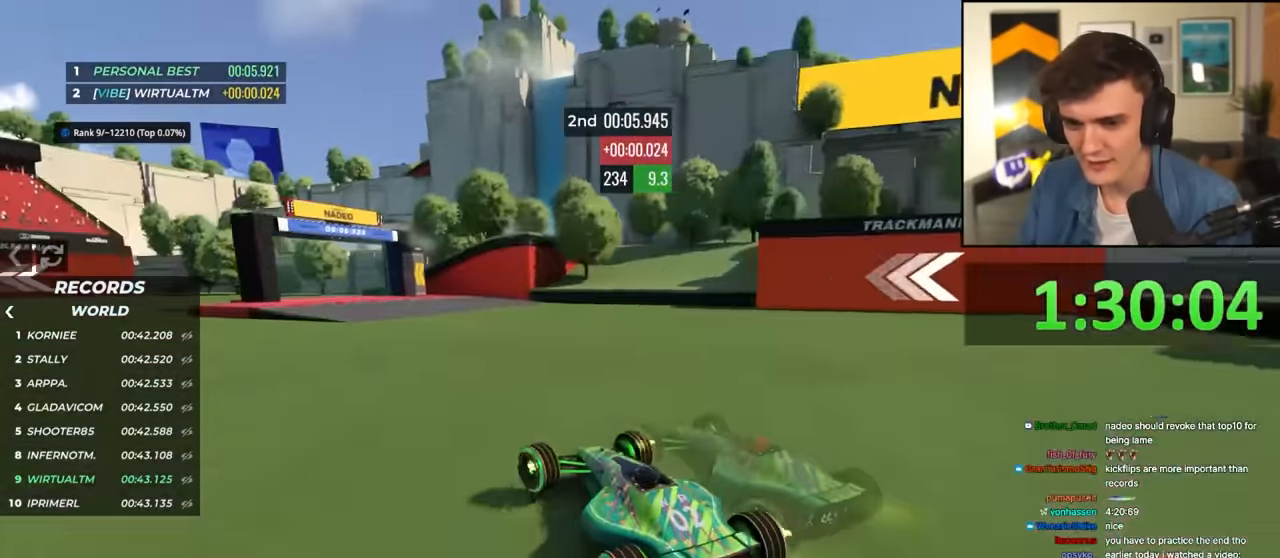
{"keys": ["left", "up"], "events": []}
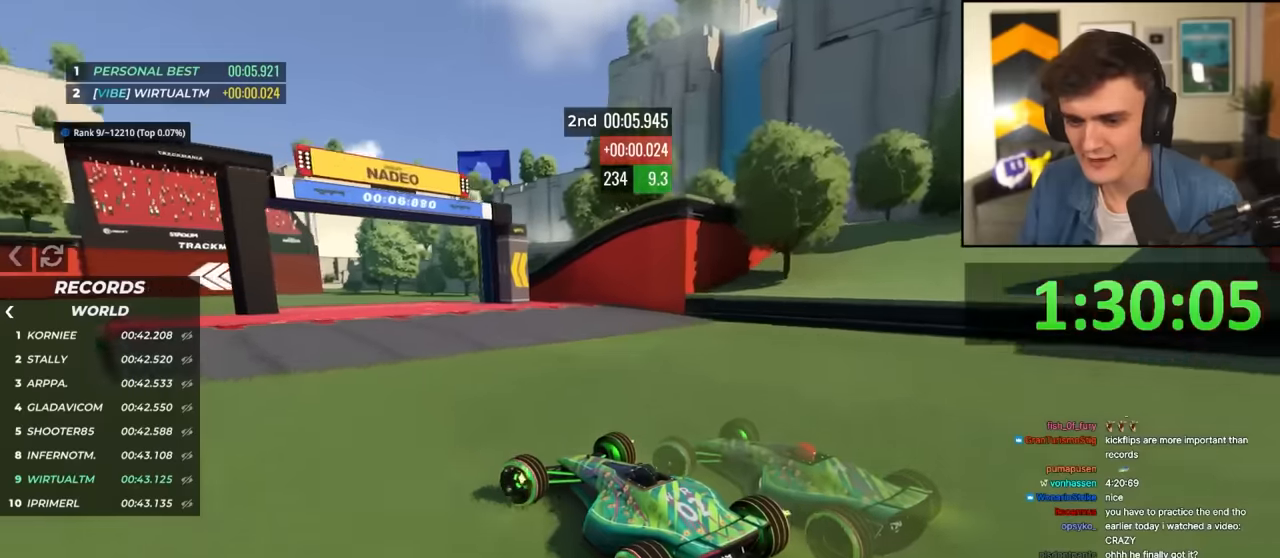
{"keys": ["left", "up"], "events": [[184, "left", "up"], [284, "left", "down"]]}
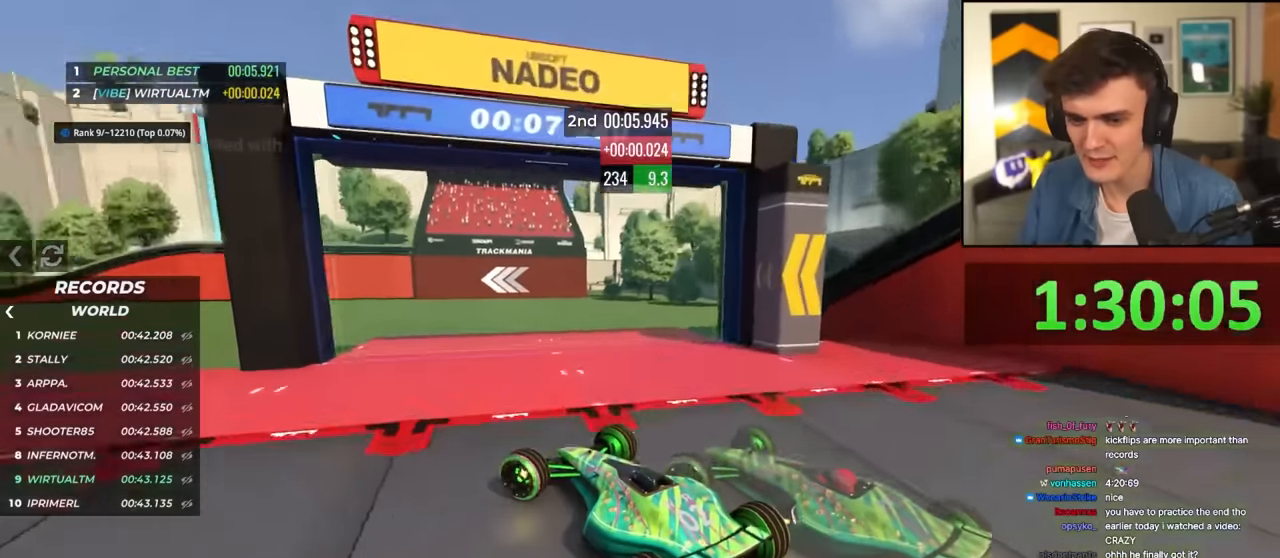
{"keys": ["left", "up"], "events": [[200, "left", "up"], [484, "left", "down"]]}
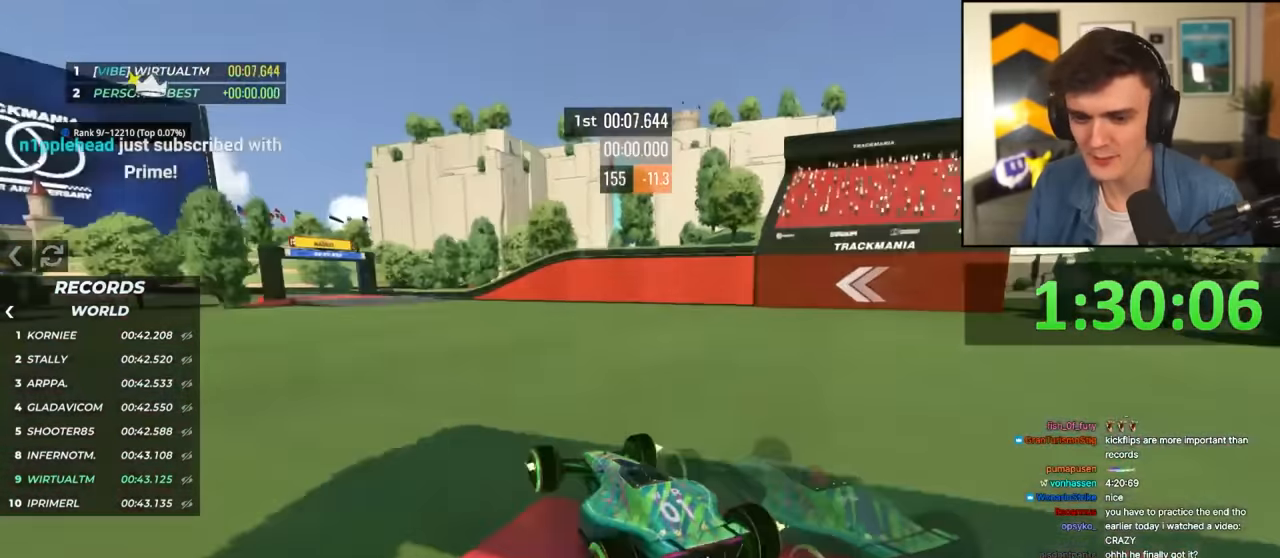
{"keys": ["up"], "events": [[84, "left", "up"]]}
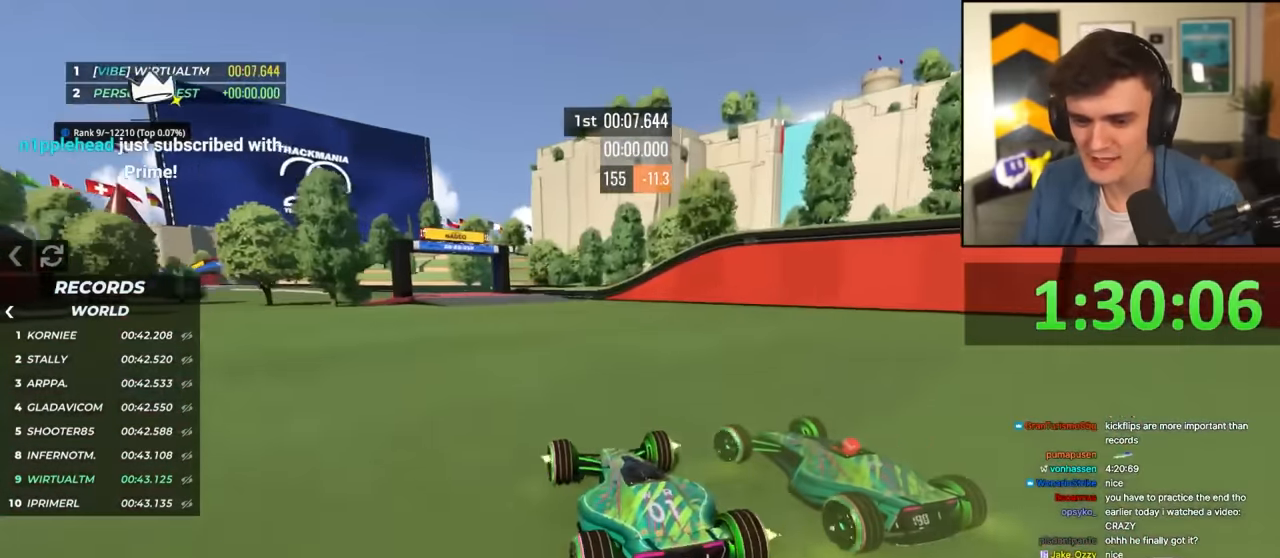
{"keys": ["left", "up"], "events": [[234, "left", "down"]]}
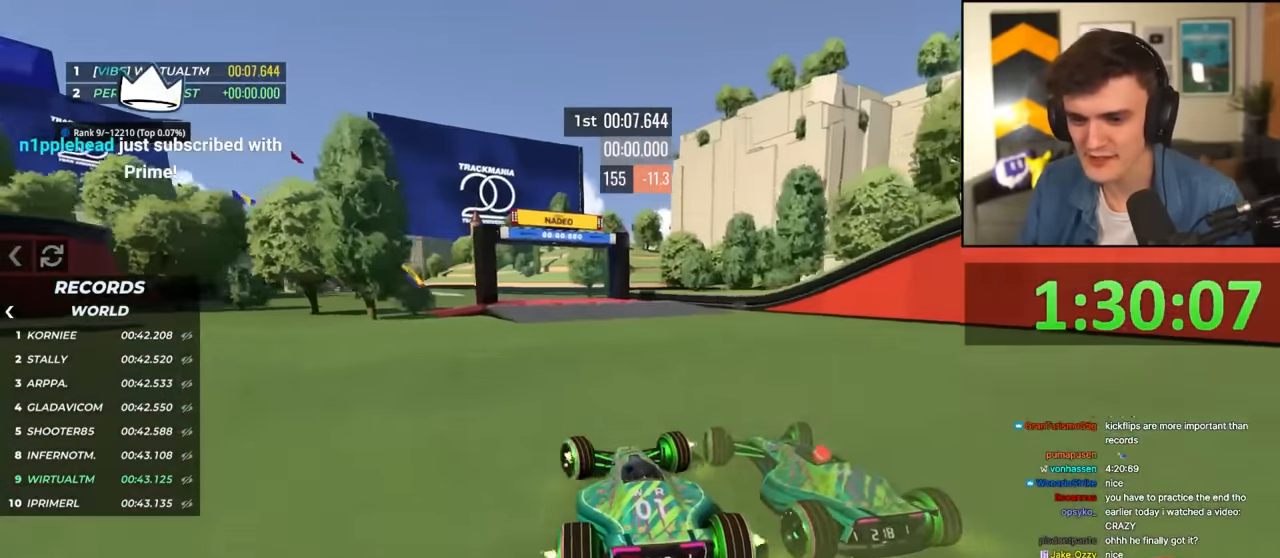
{"keys": ["left", "up"], "events": [[17, "left", "up"], [167, "right", "down"], [250, "right", "up"], [434, "left", "down"]]}
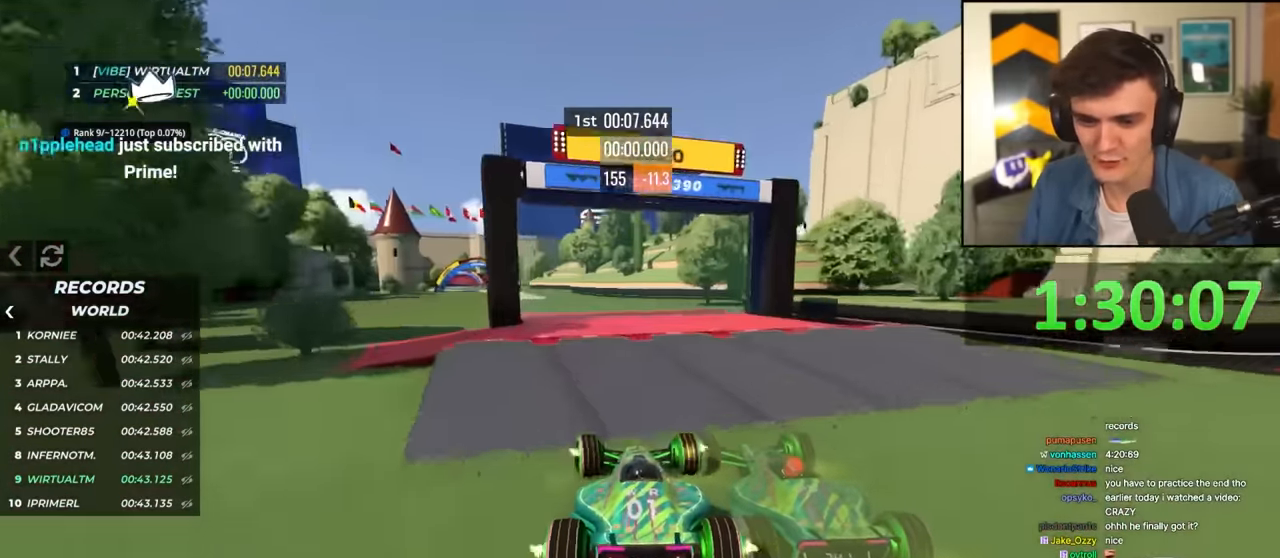
{"keys": ["right", "up"], "events": [[184, "left", "up"], [467, "right", "down"]]}
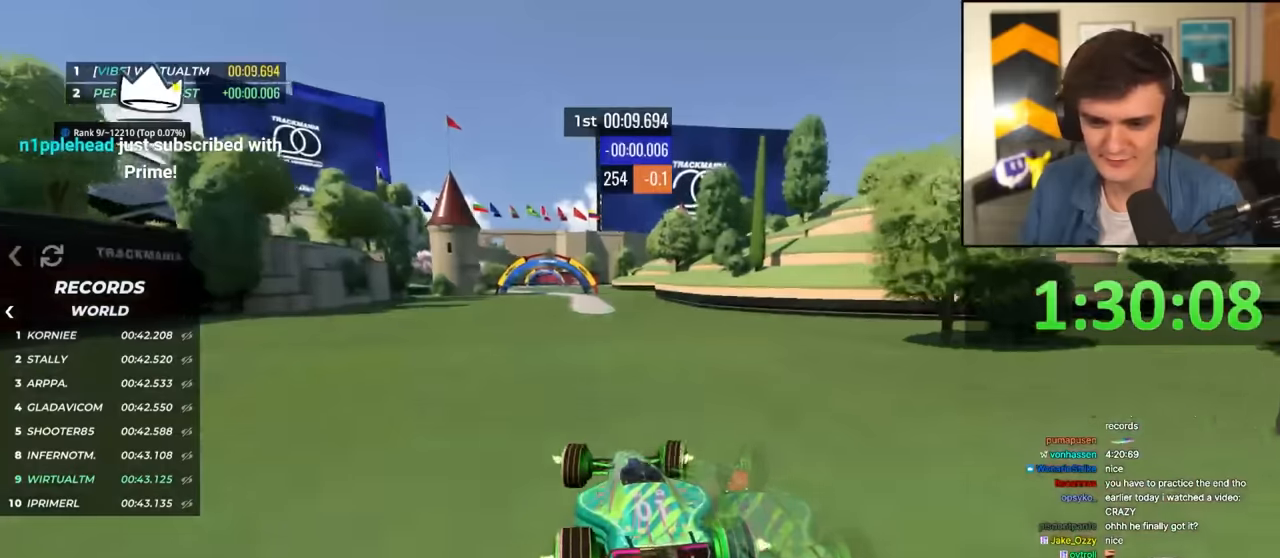
{"keys": ["up"], "events": [[100, "right", "up"]]}
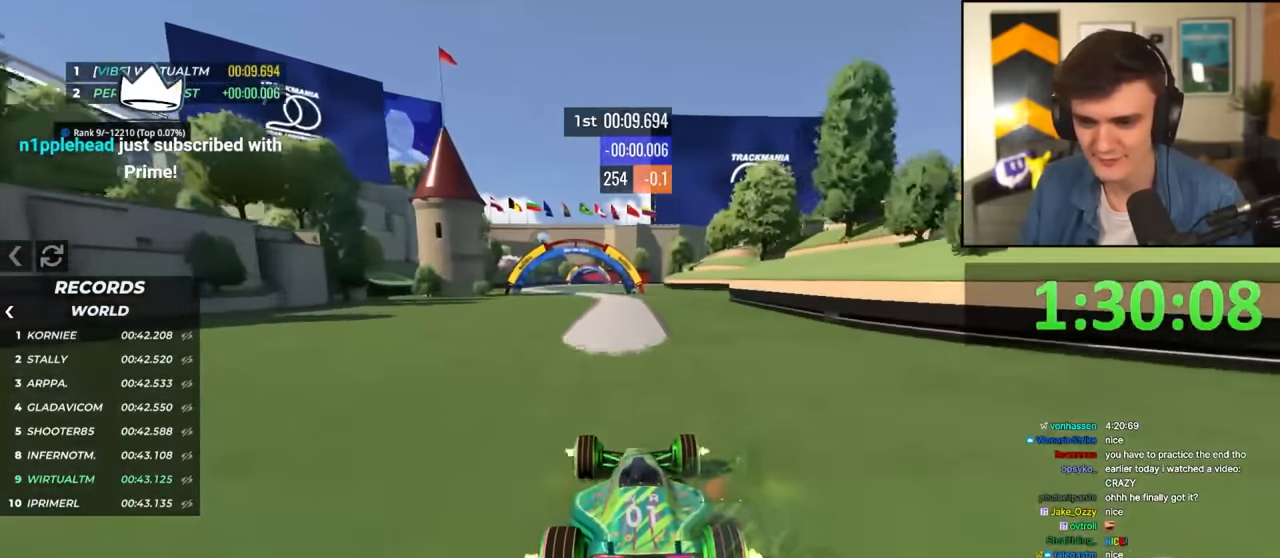
{"keys": ["left", "up"], "events": [[400, "left", "down"]]}
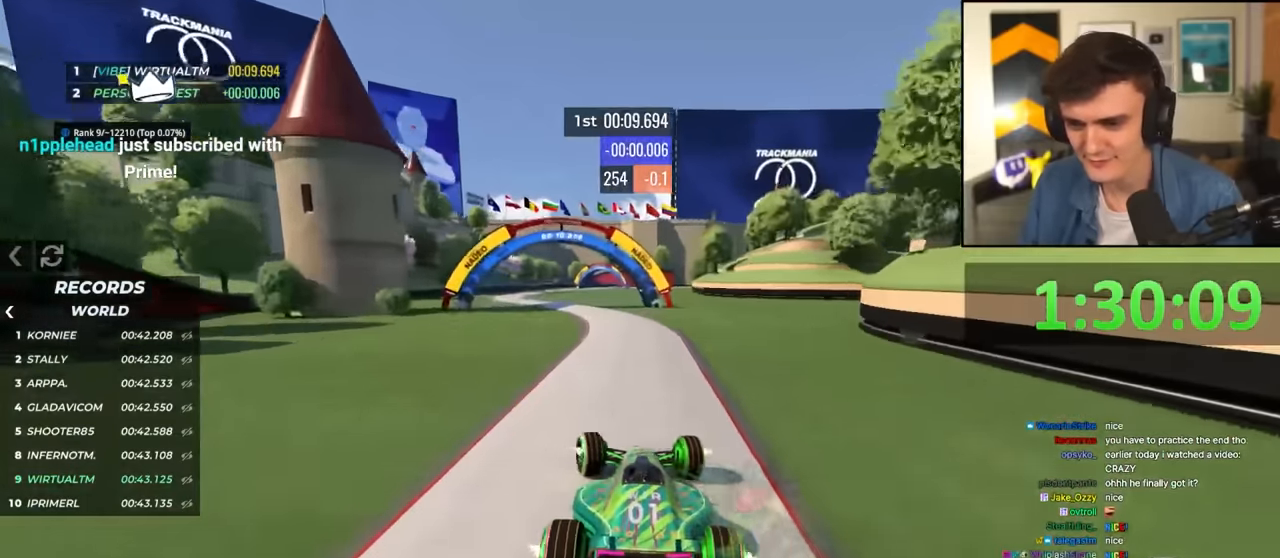
{"keys": ["up"], "events": [[134, "left", "up"], [184, "left", "down"], [500, "left", "up"]]}
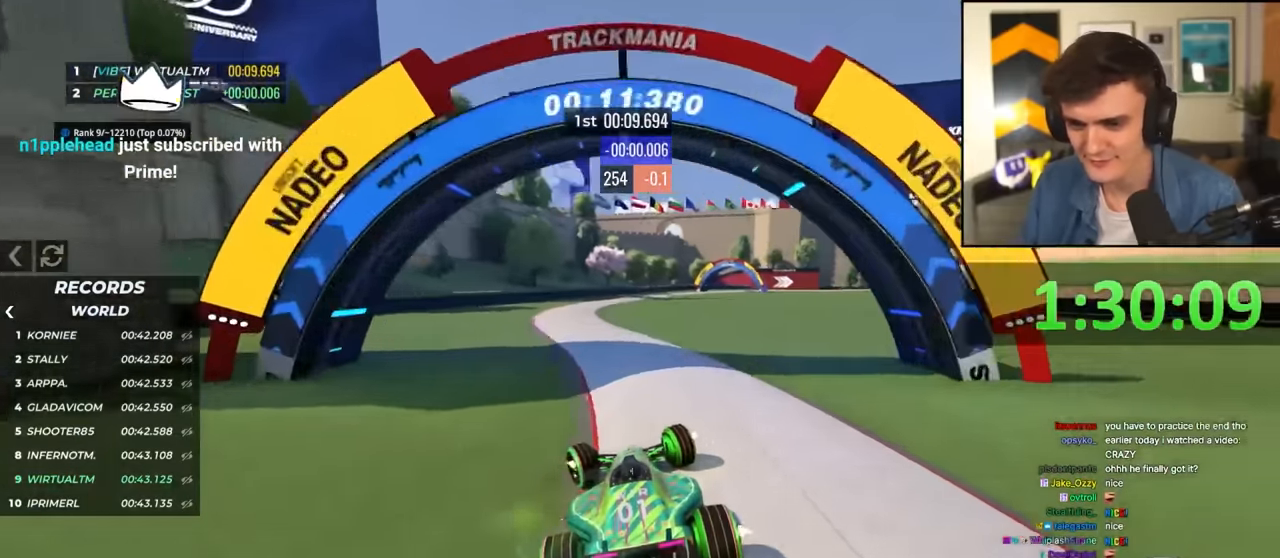
{"keys": ["right", "up"], "events": [[100, "right", "down"], [284, "right", "up"], [334, "right", "down"]]}
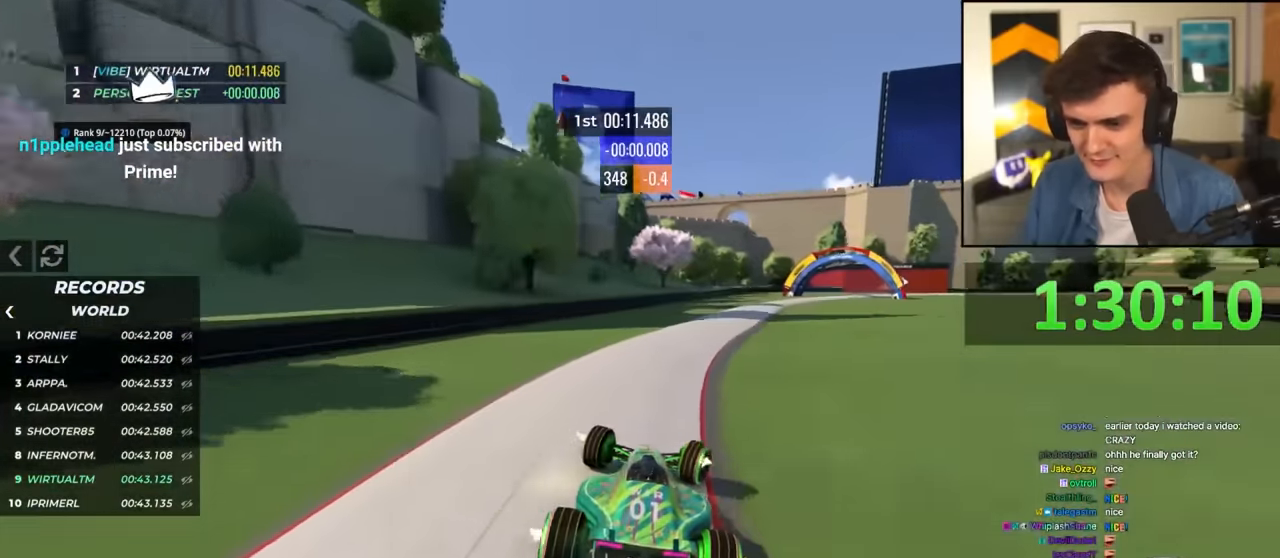
{"keys": ["brake", "right", "up"], "events": [[350, "brake", "down"]]}
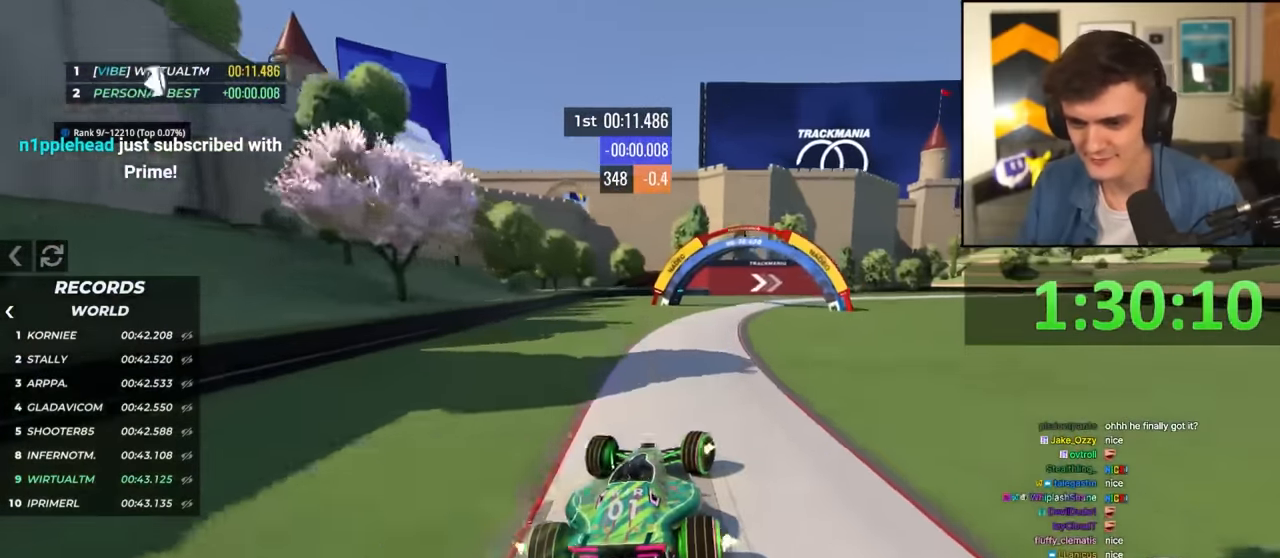
{"keys": ["right", "up"], "events": [[84, "brake", "up"]]}
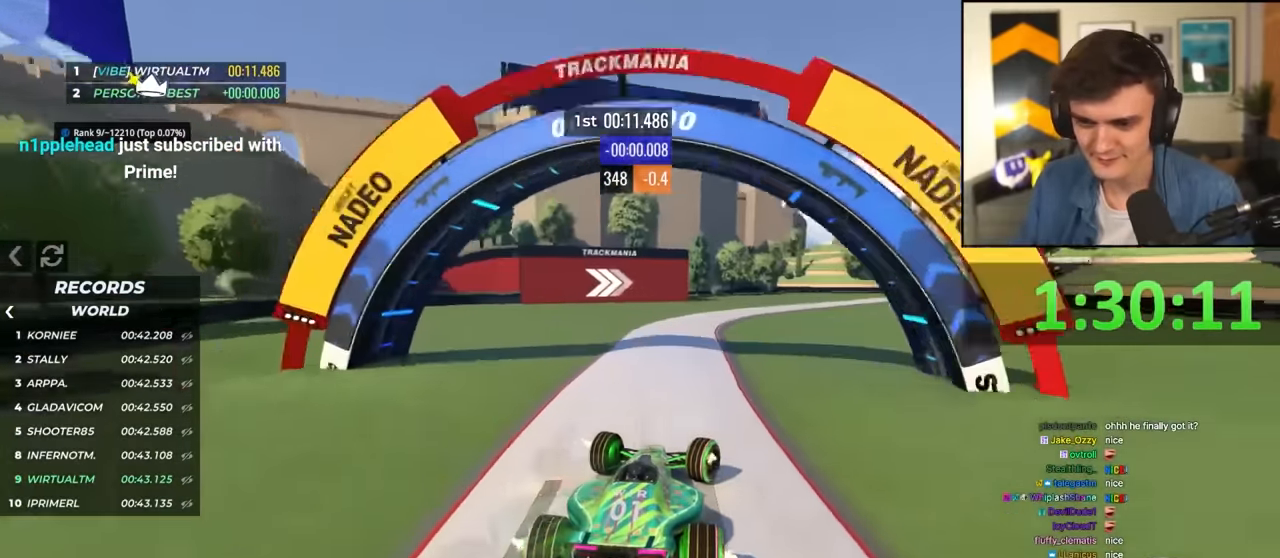
{"keys": ["right", "up"], "events": [[384, "right", "up"], [434, "right", "down"]]}
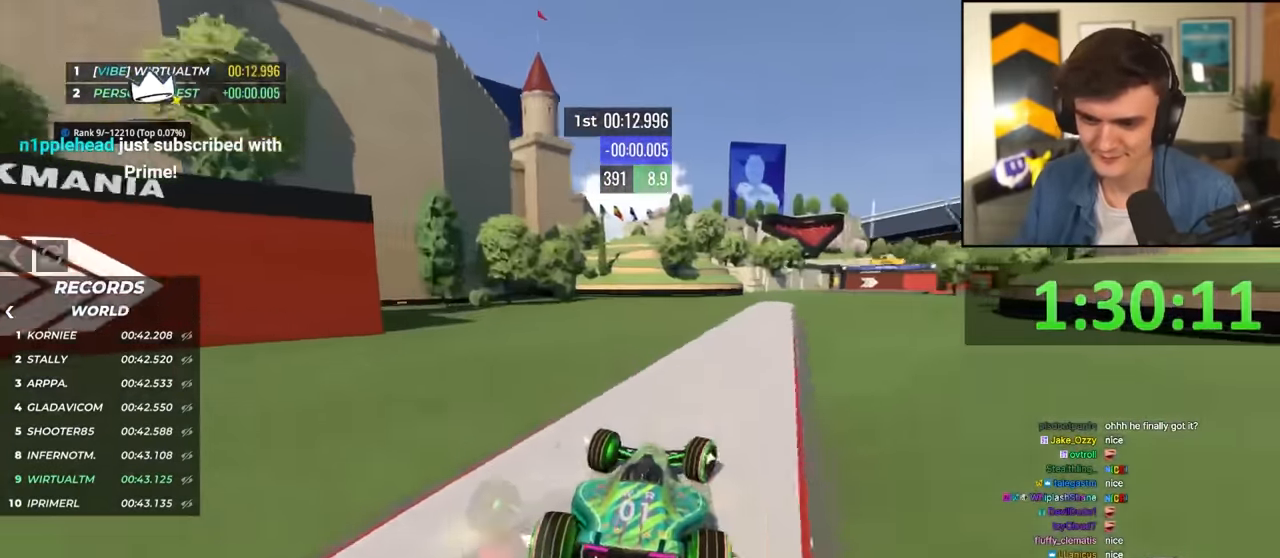
{"keys": ["right", "up"], "events": []}
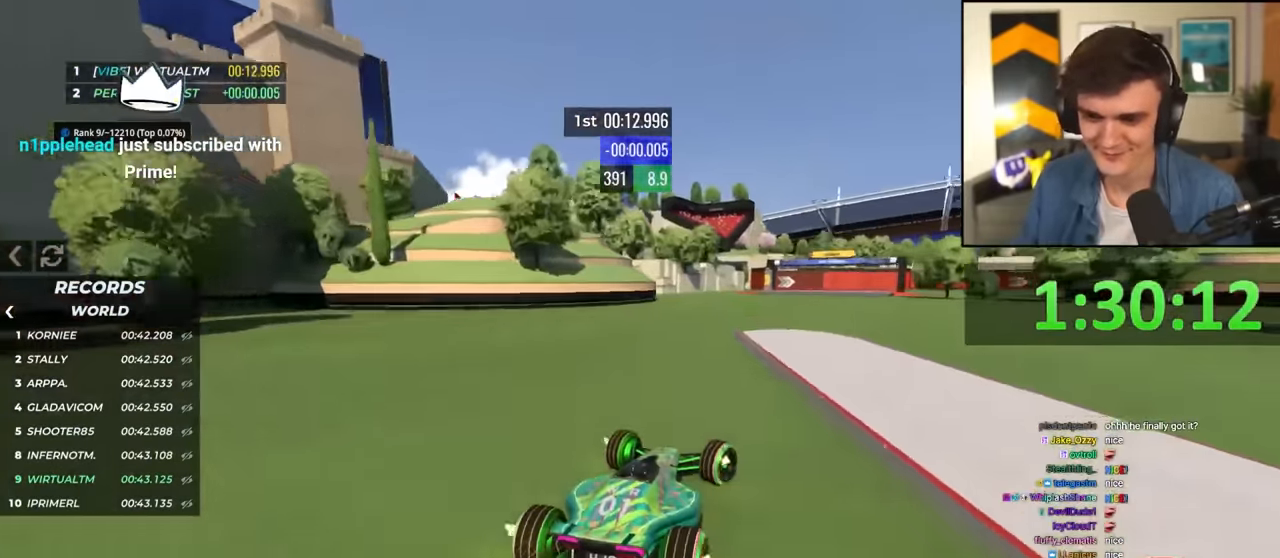
{"keys": ["right", "up"], "events": []}
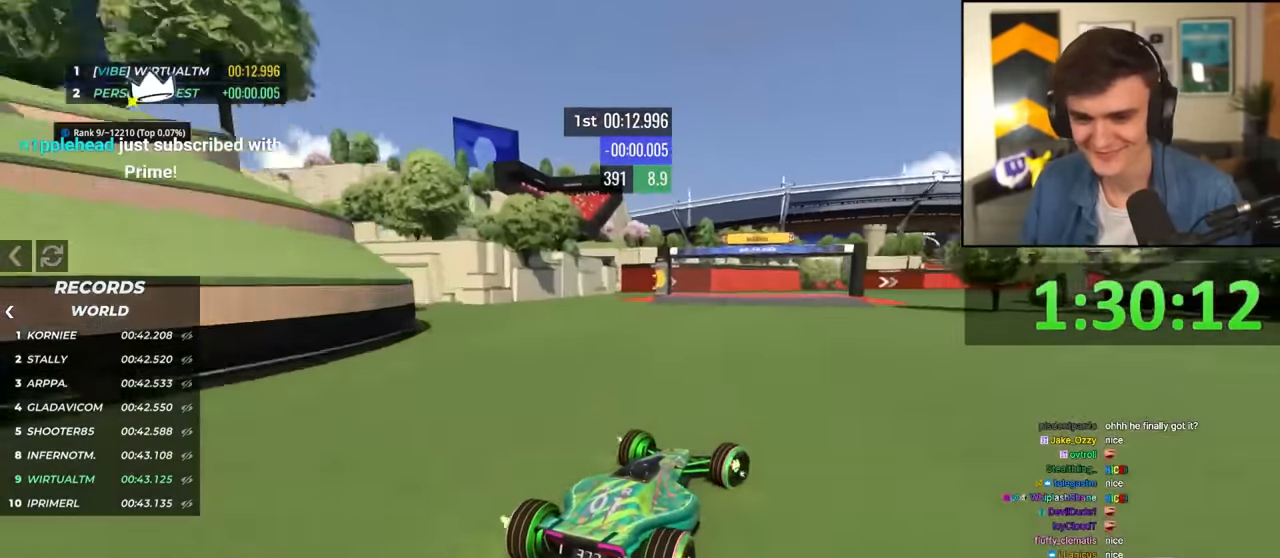
{"keys": ["up"], "events": [[434, "right", "up"]]}
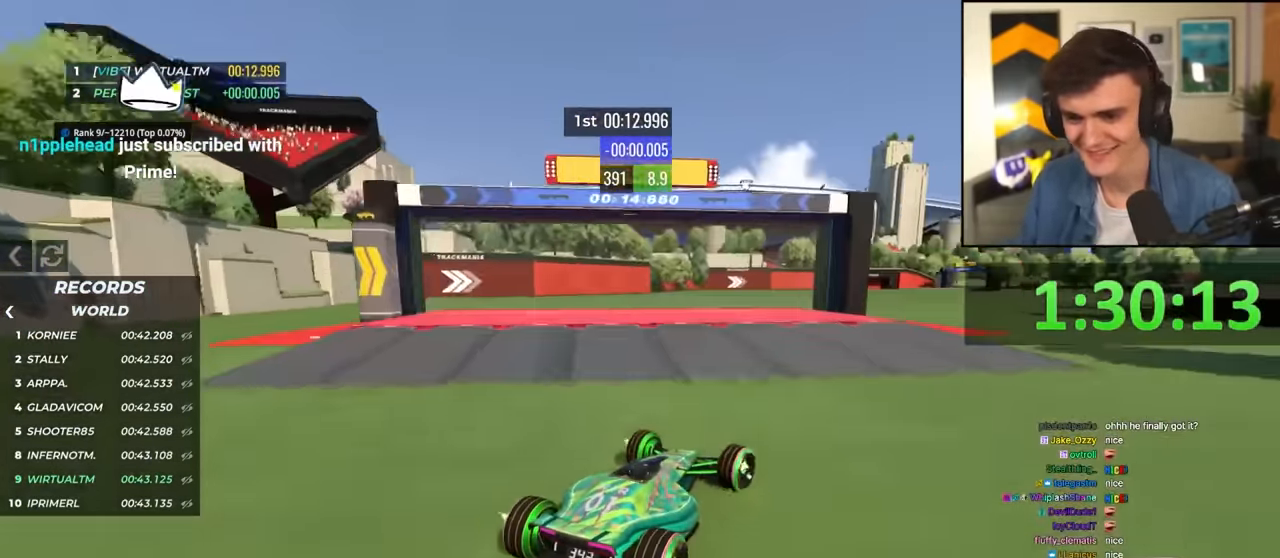
{"keys": ["right", "up"], "events": [[17, "left", "down"], [67, "left", "up"], [250, "right", "down"], [350, "right", "up"], [483, "right", "down"]]}
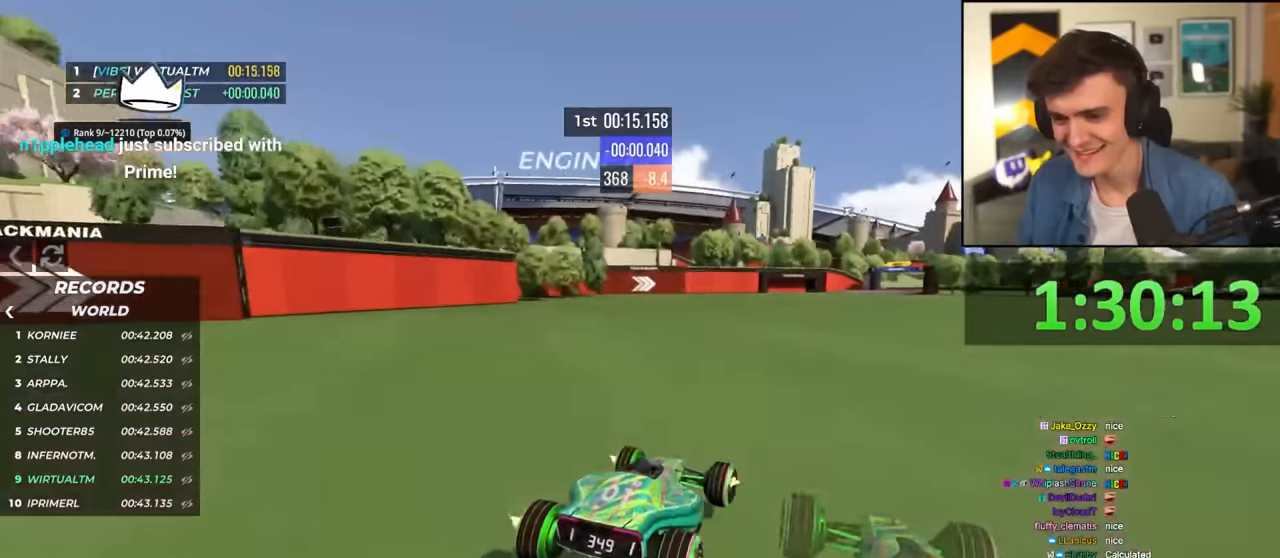
{"keys": ["up"], "events": [[233, "right", "up"], [317, "right", "down"], [417, "right", "up"]]}